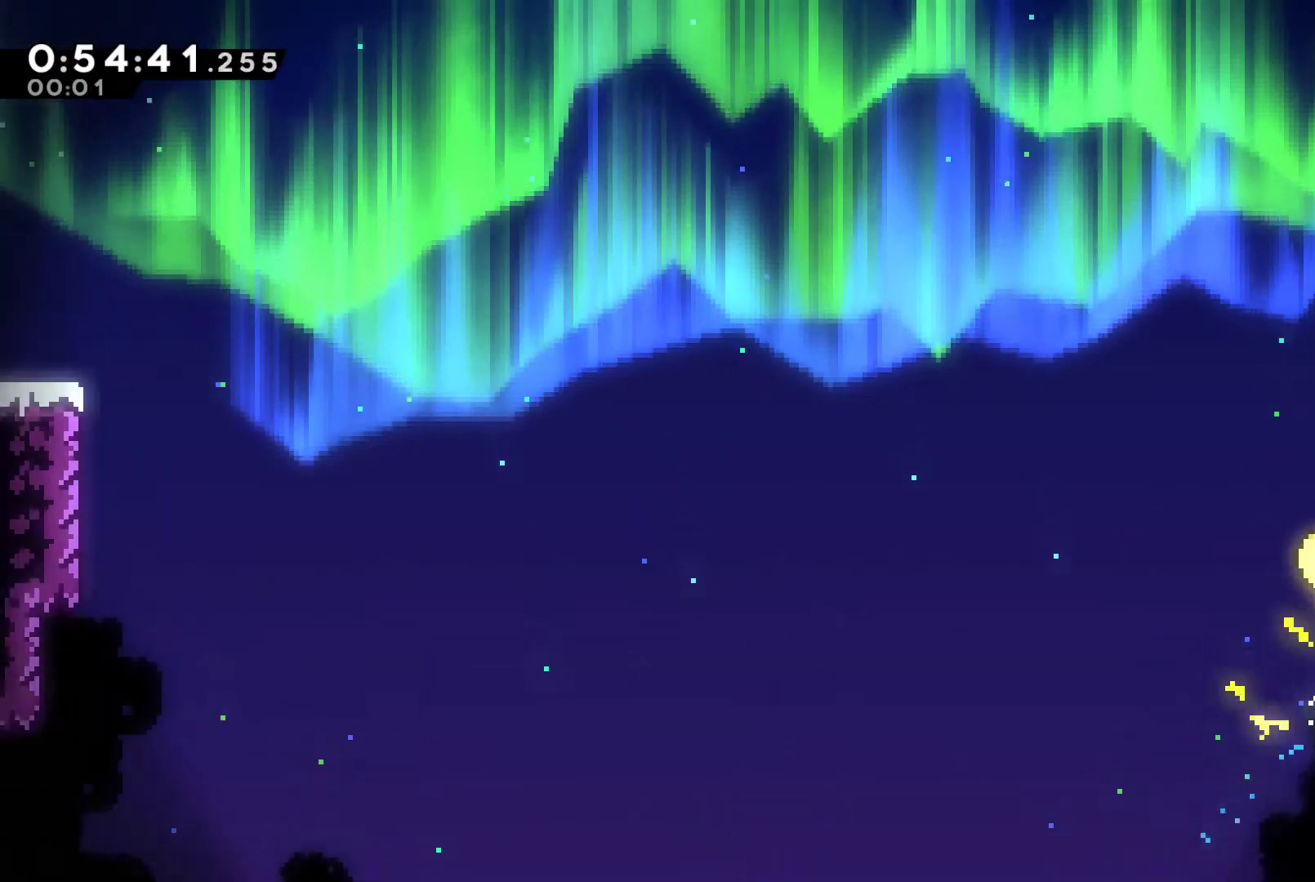
Gameplay with a controller (Xbox layout); each line is a JSON object with the inputs held at the frame after it. "events" lists button and stick changes between this image and that frame as [ms after this image, input, new state], when the widget could be followed in between.
{"buttons": [], "left_stick": "up-left", "right_stick": "center", "events": []}
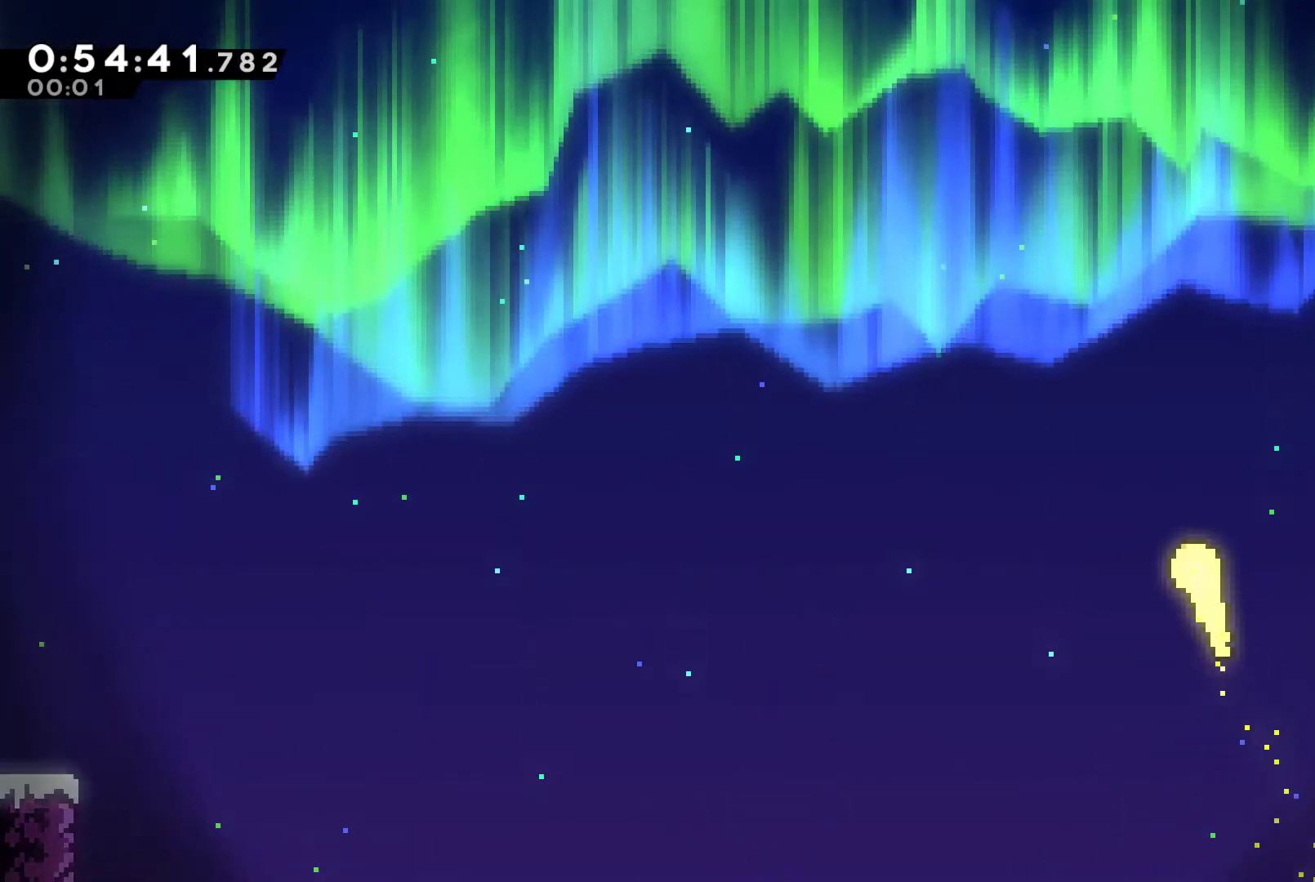
{"buttons": [], "left_stick": "up-left", "right_stick": "center", "events": []}
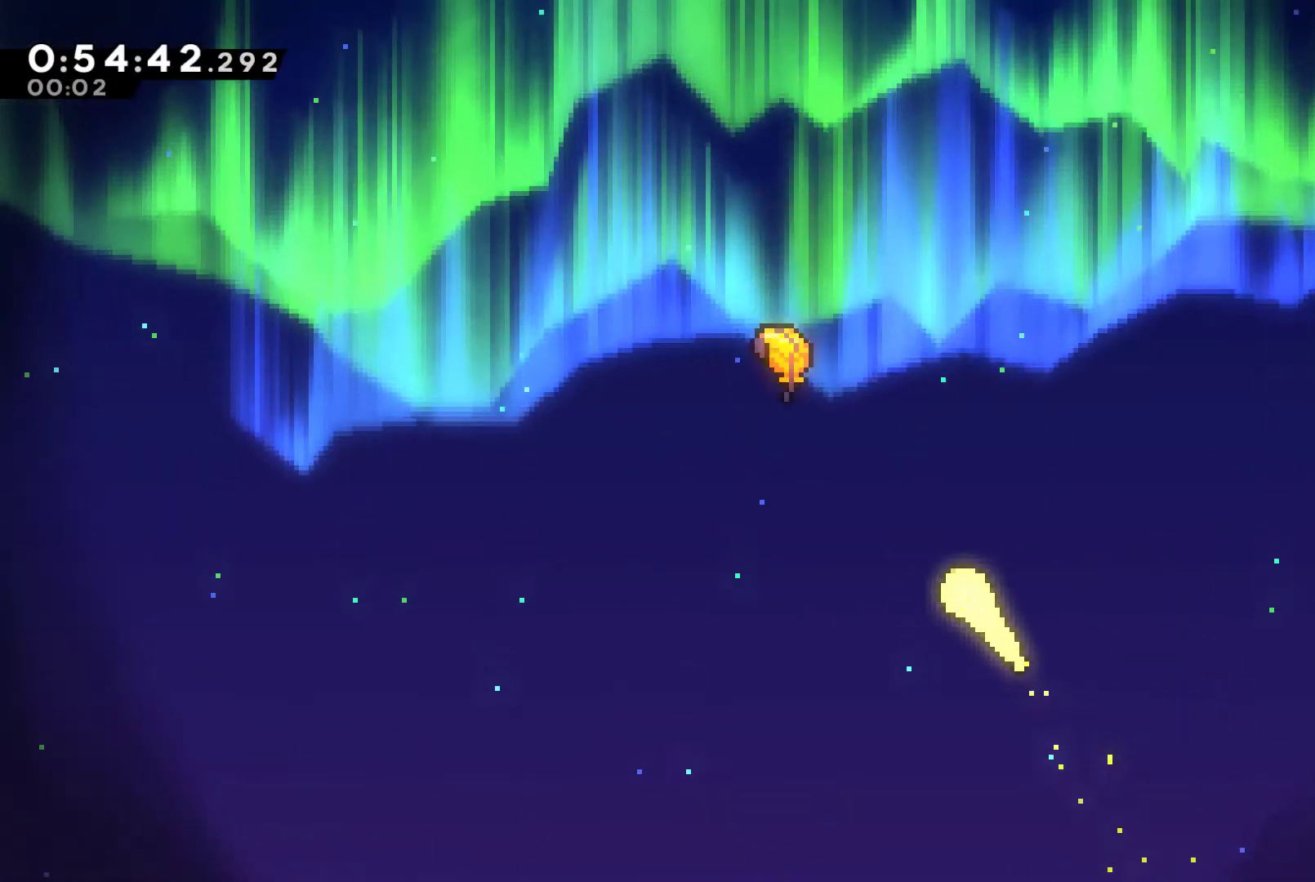
{"buttons": [], "left_stick": "up-left", "right_stick": "center", "events": []}
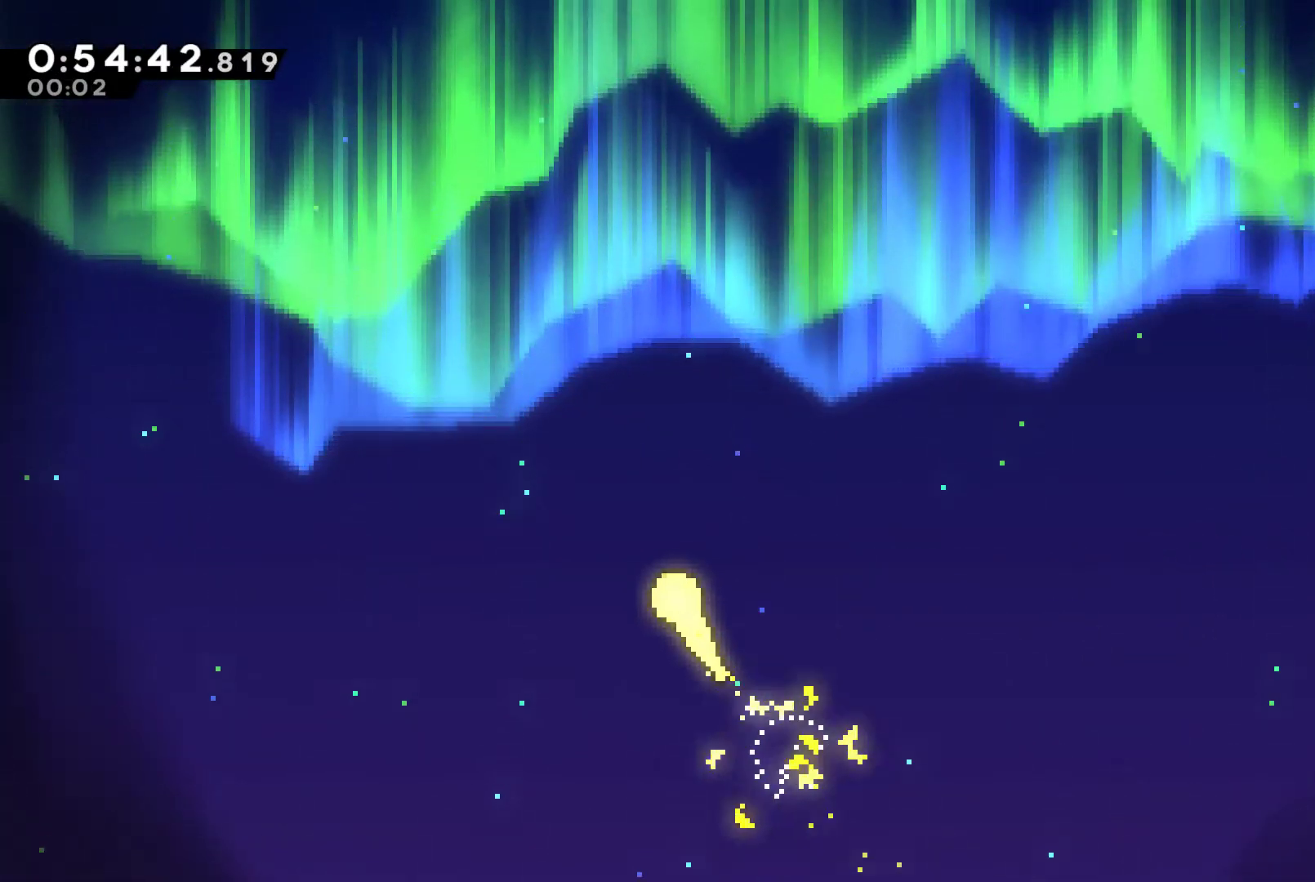
{"buttons": [], "left_stick": "up-left", "right_stick": "center", "events": []}
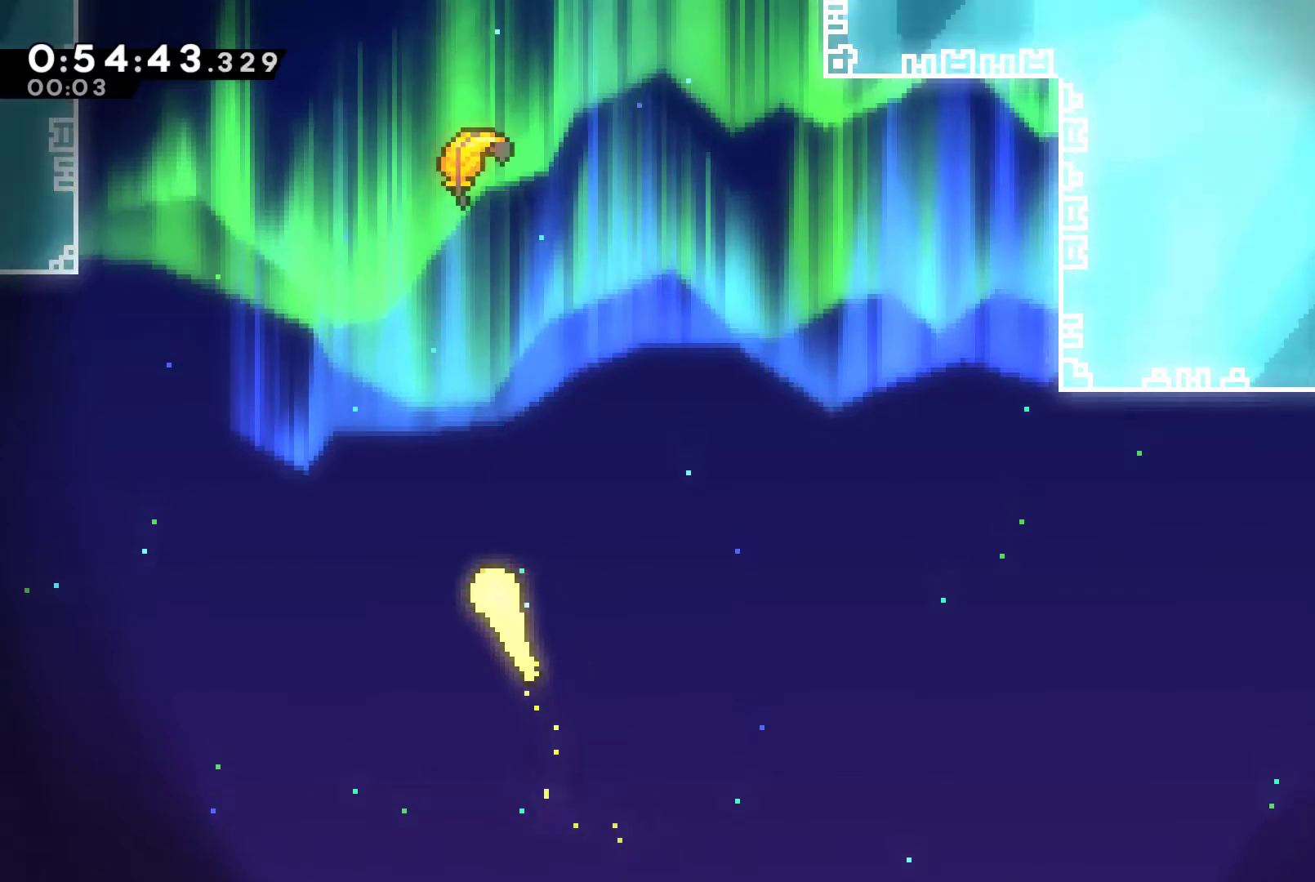
{"buttons": [], "left_stick": "up", "right_stick": "center", "events": [[100, "left_stick", "up"]]}
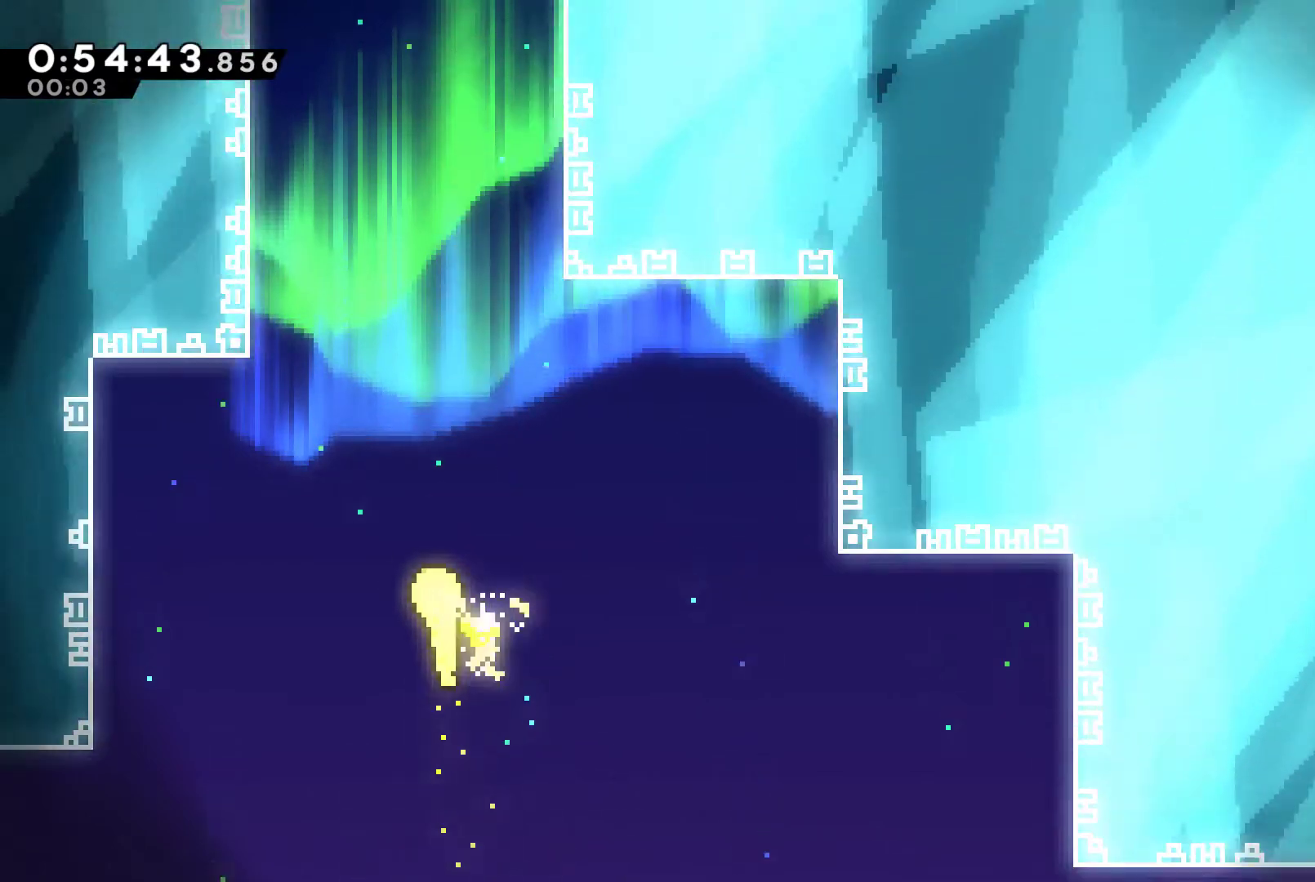
{"buttons": [], "left_stick": "up", "right_stick": "center", "events": []}
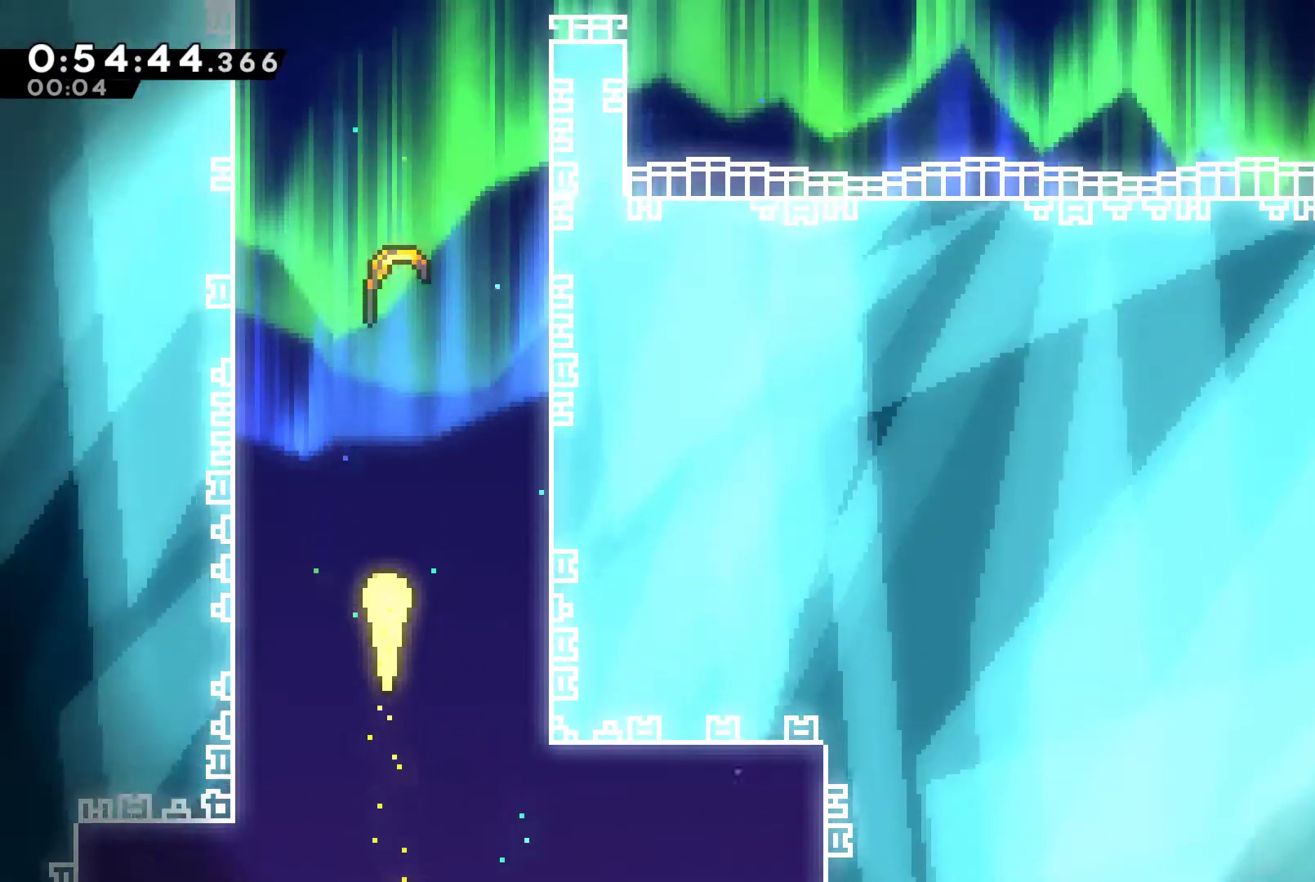
{"buttons": [], "left_stick": "up", "right_stick": "center", "events": []}
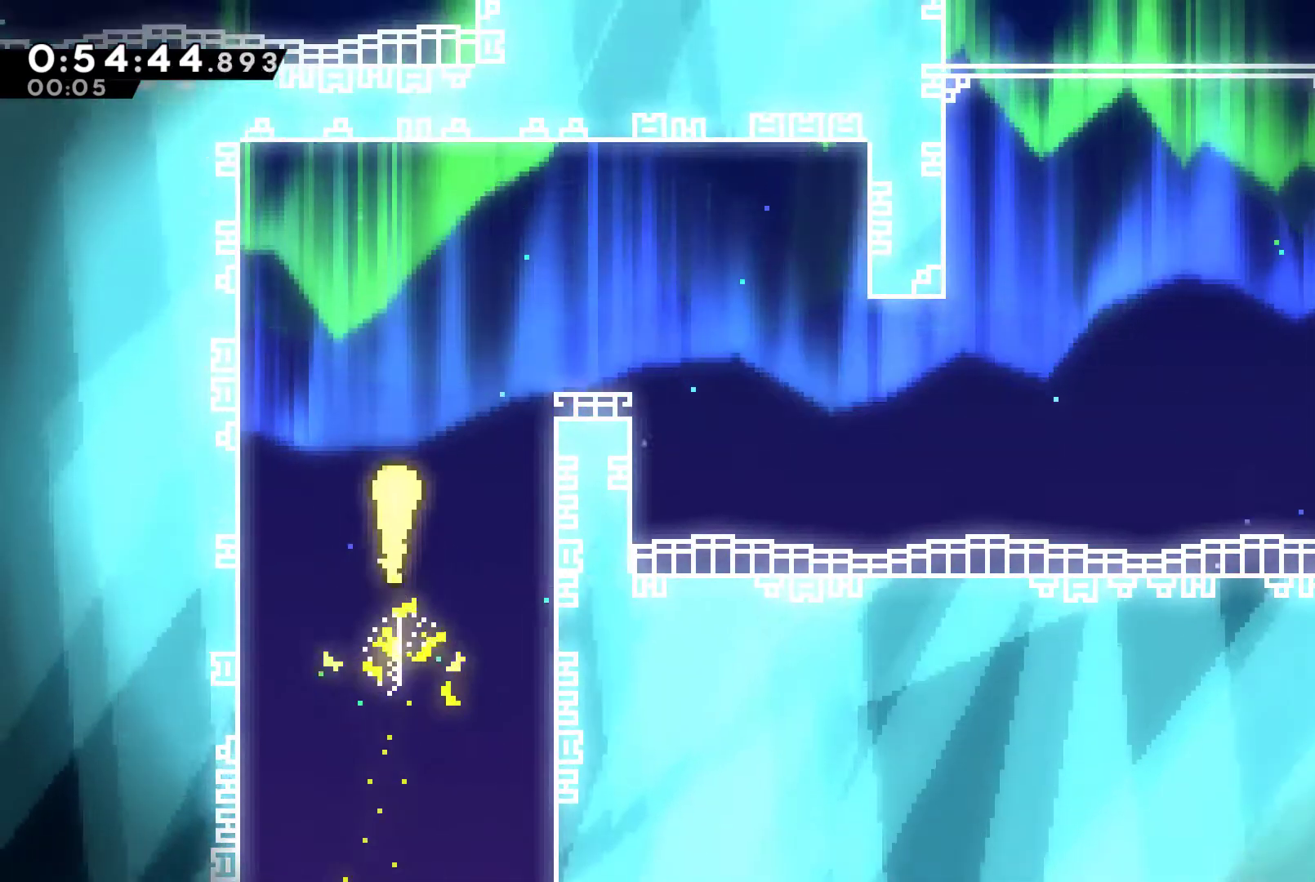
{"buttons": [], "left_stick": "down-right", "right_stick": "center", "events": [[133, "left_stick", "up-right"], [300, "left_stick", "down-right"]]}
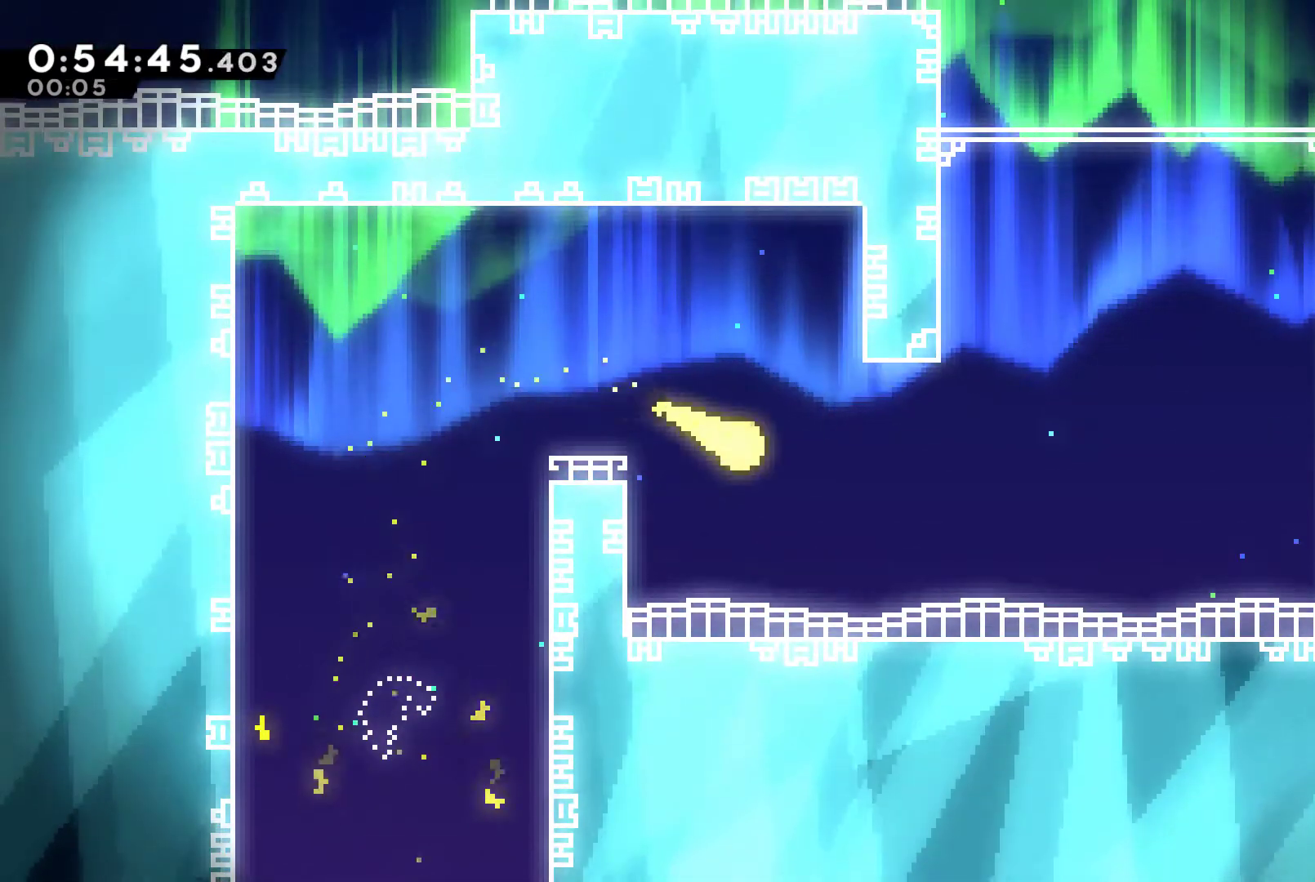
{"buttons": [], "left_stick": "up", "right_stick": "center", "events": [[67, "left_stick", "right"], [167, "left_stick", "up-right"], [300, "left_stick", "up"]]}
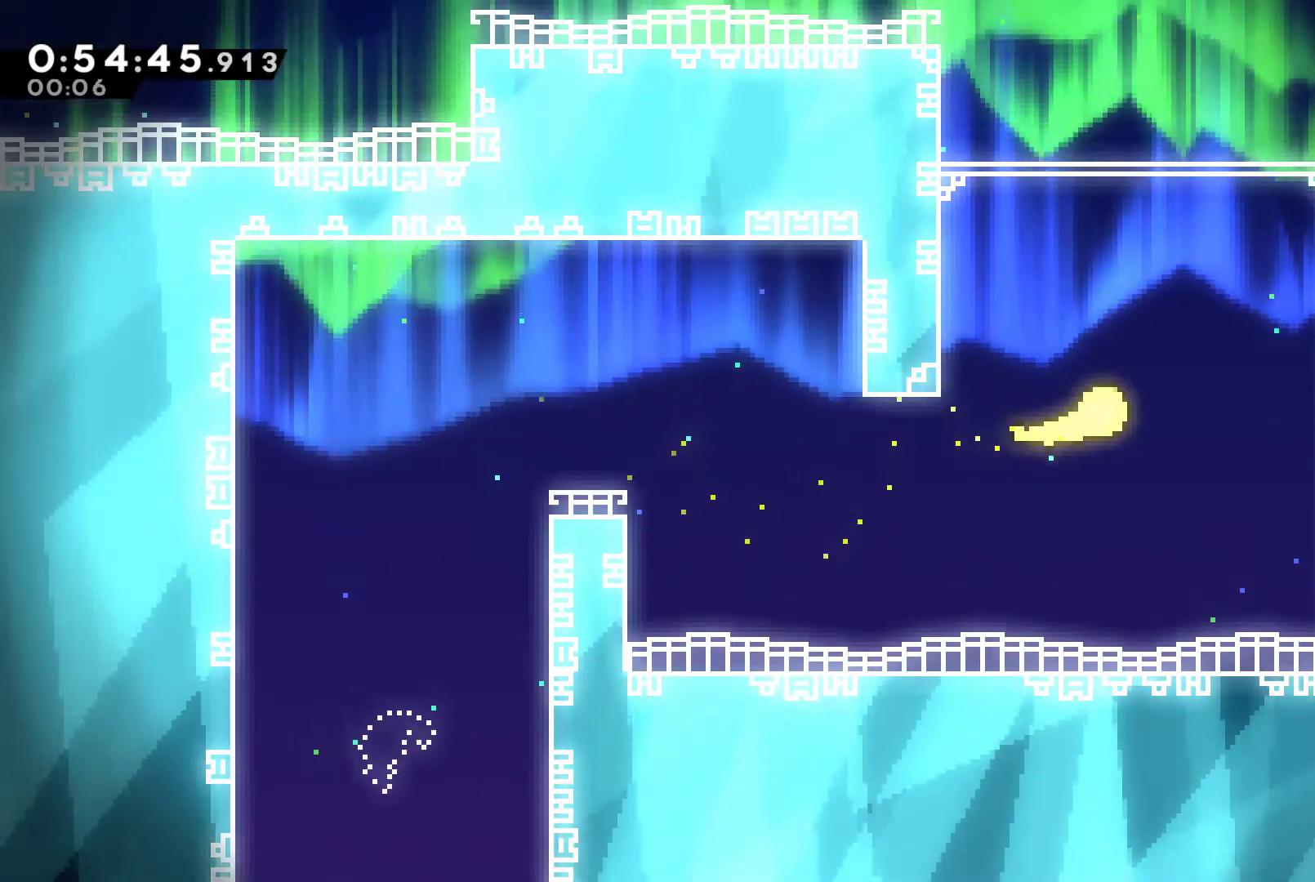
{"buttons": [], "left_stick": "up-left", "right_stick": "center", "events": [[400, "left_stick", "up-left"]]}
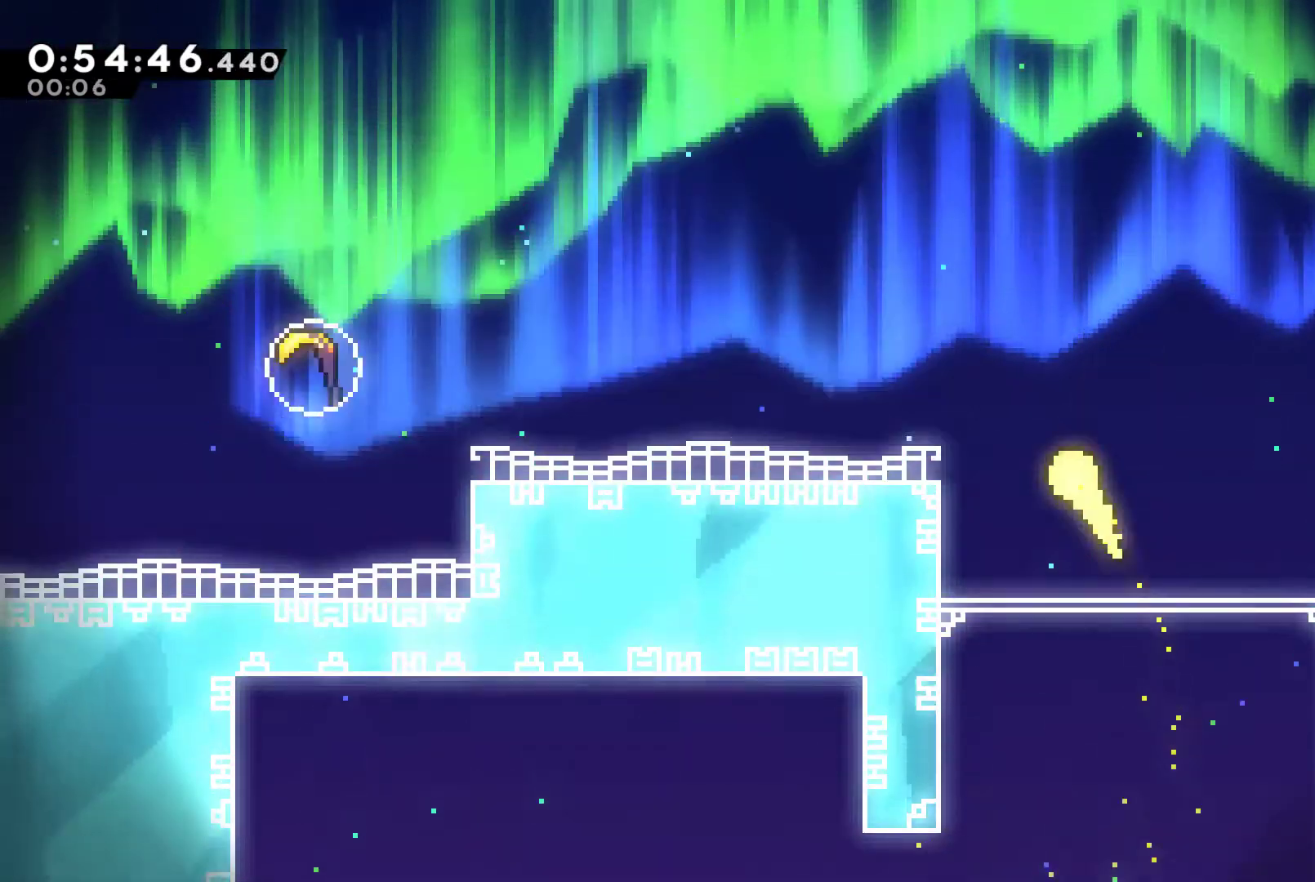
{"buttons": [], "left_stick": "up", "right_stick": "center", "events": [[133, "left_stick", "up"]]}
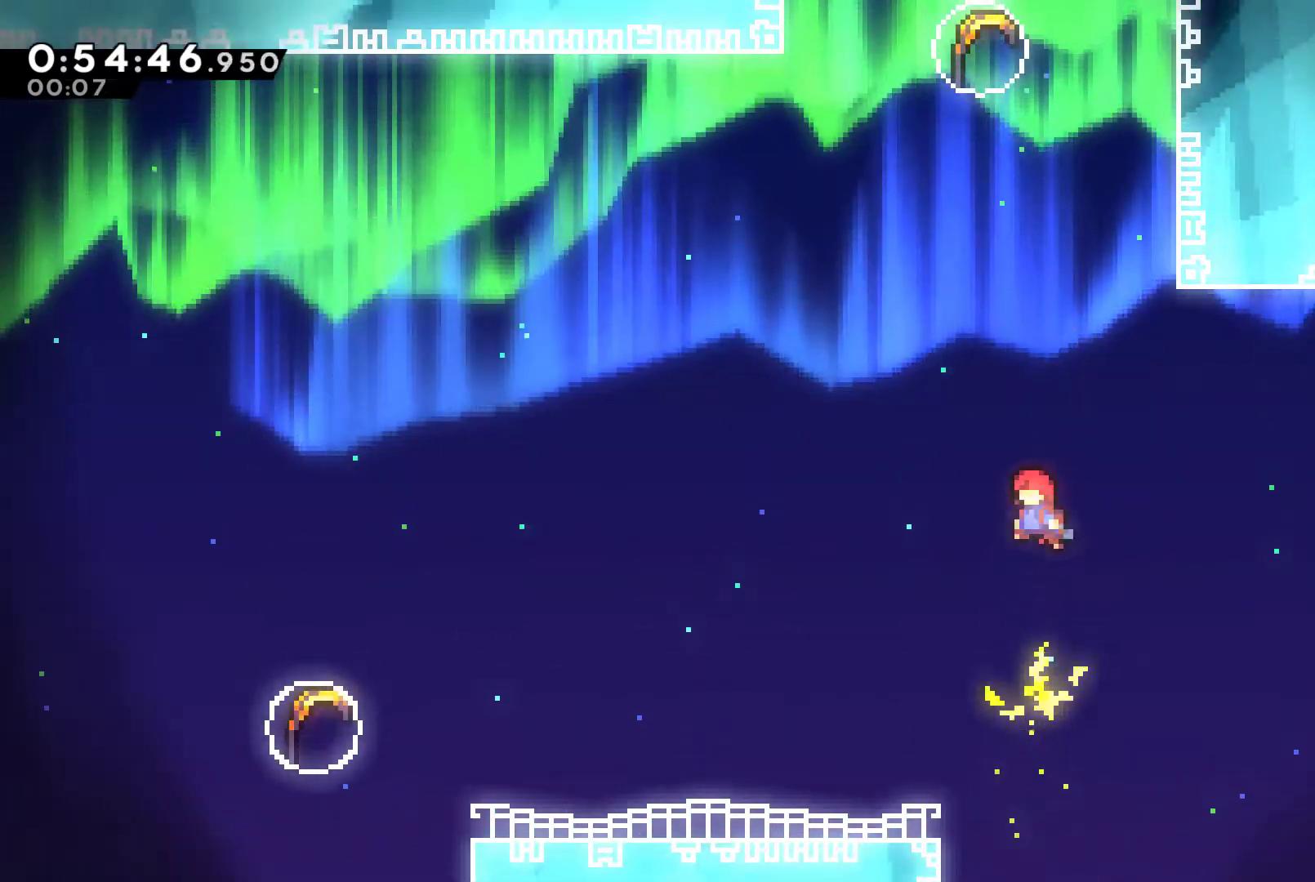
{"buttons": ["R1"], "left_stick": "up-right", "right_stick": "center", "events": [[100, "X", "down"], [300, "left_stick", "up-right"], [333, "X", "up"], [367, "R1", "down"]]}
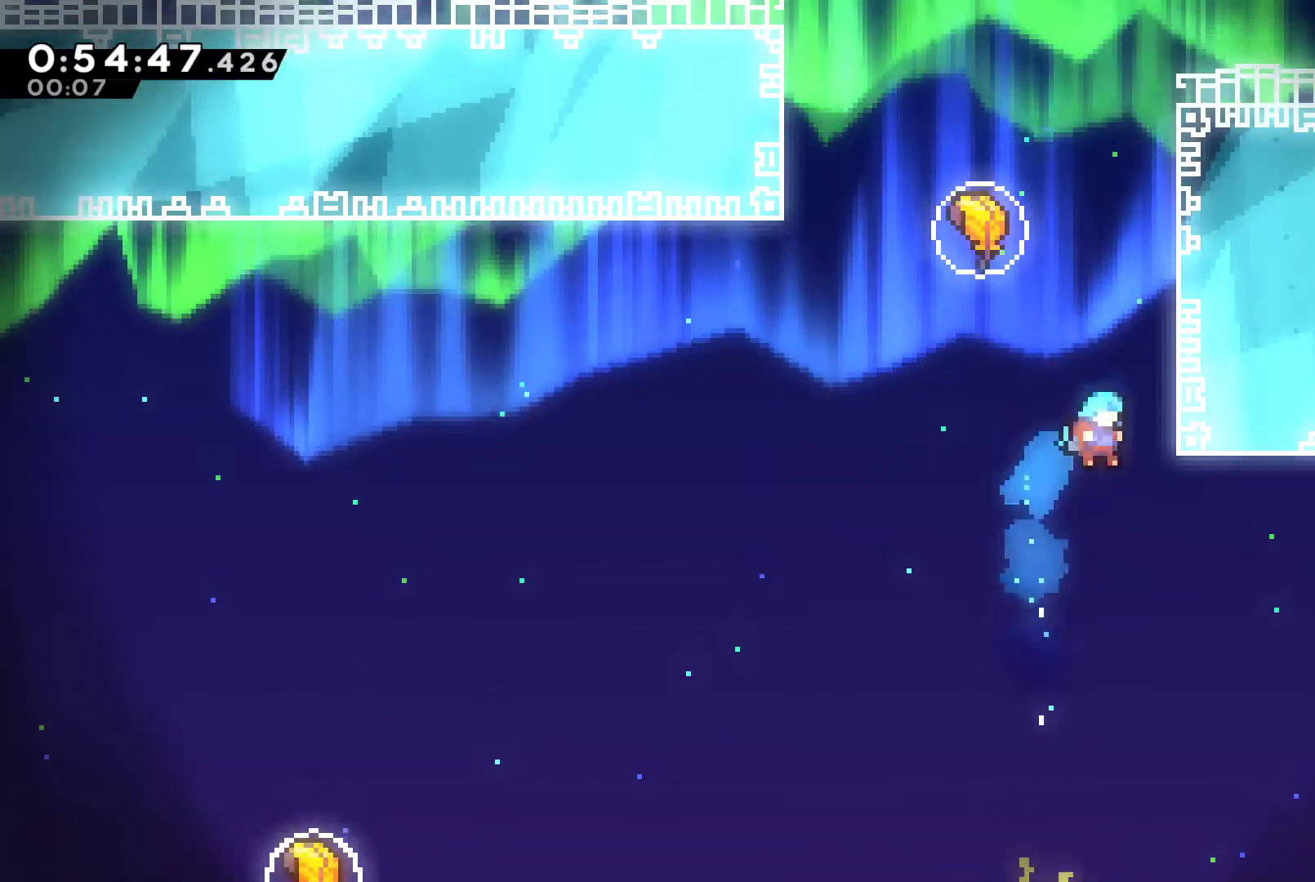
{"buttons": ["A", "R1"], "left_stick": "up", "right_stick": "center", "events": [[167, "A", "down"], [167, "left_stick", "up"], [400, "A", "up"], [467, "A", "down"]]}
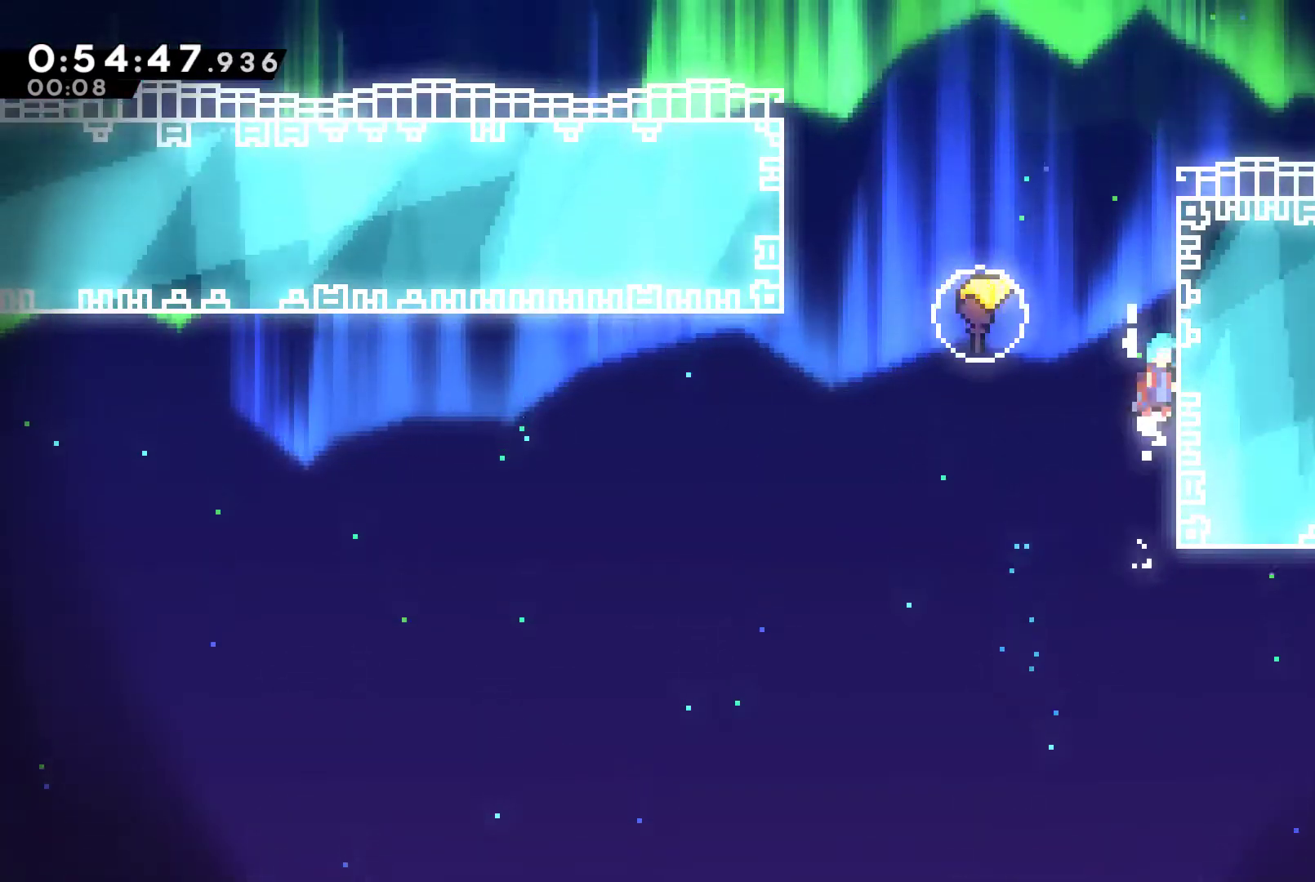
{"buttons": ["R1"], "left_stick": "up-right", "right_stick": "center"}
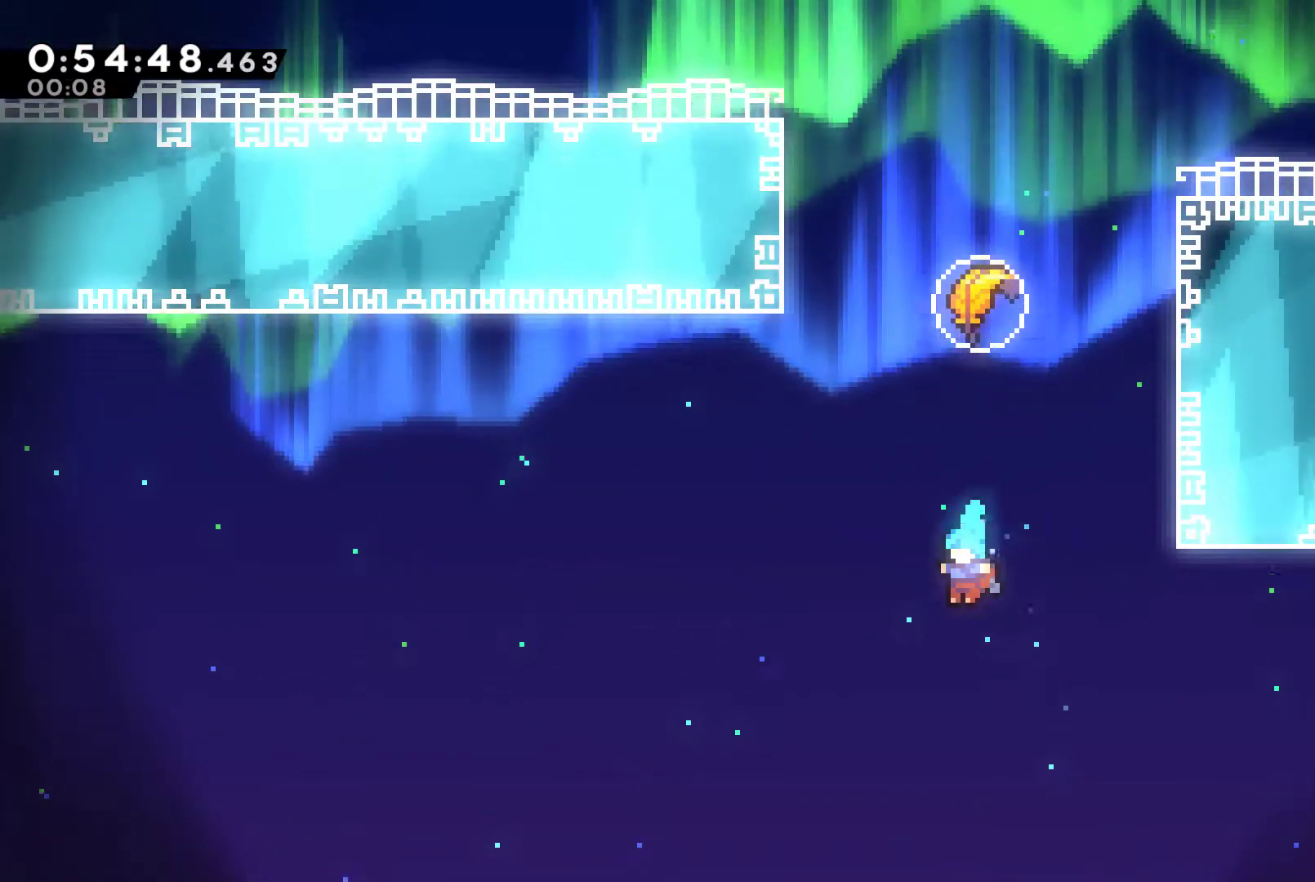
{"buttons": [], "left_stick": "left", "right_stick": "center"}
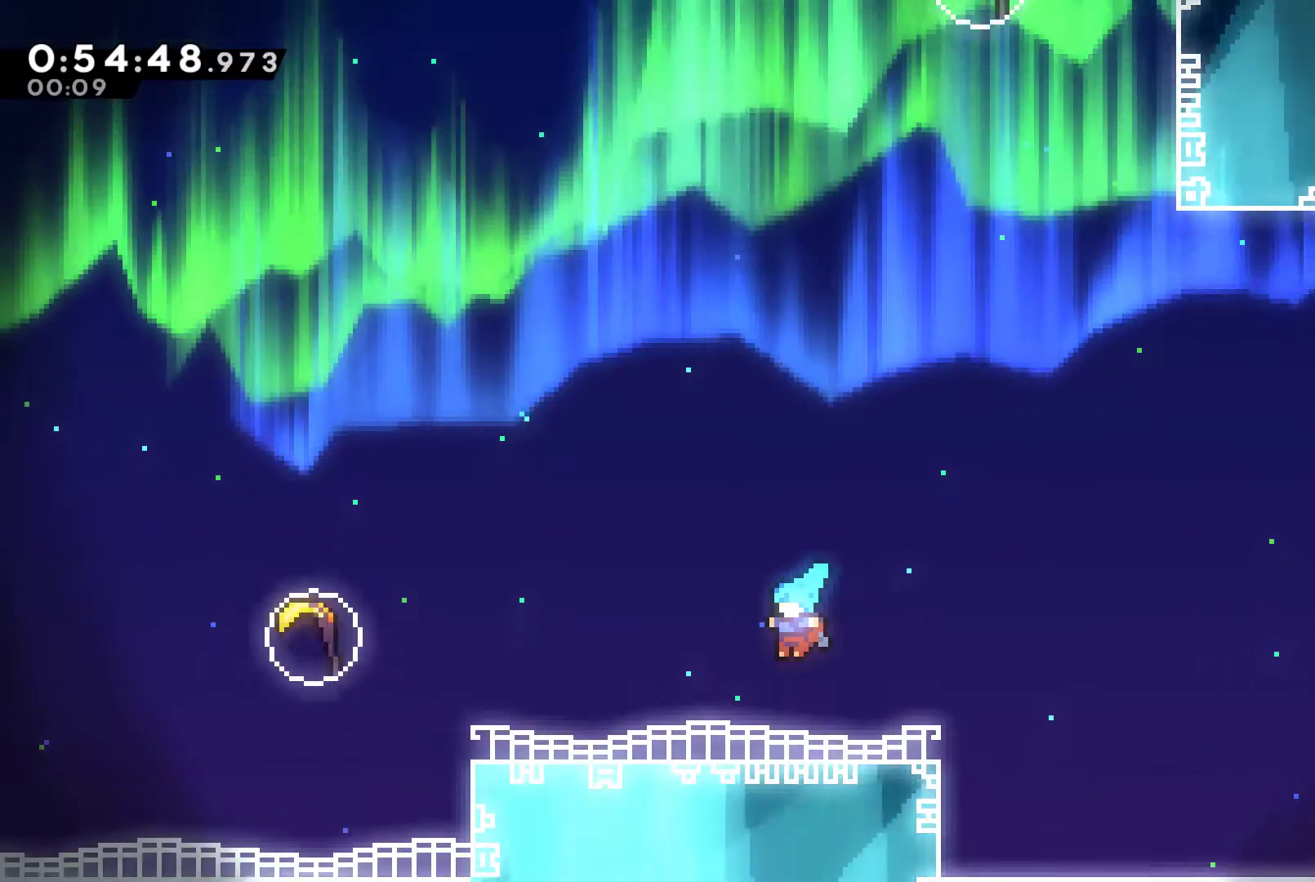
{"buttons": ["X"], "left_stick": "left", "right_stick": "center", "events": [[233, "A", "down"], [367, "A", "up"], [500, "X", "down"]]}
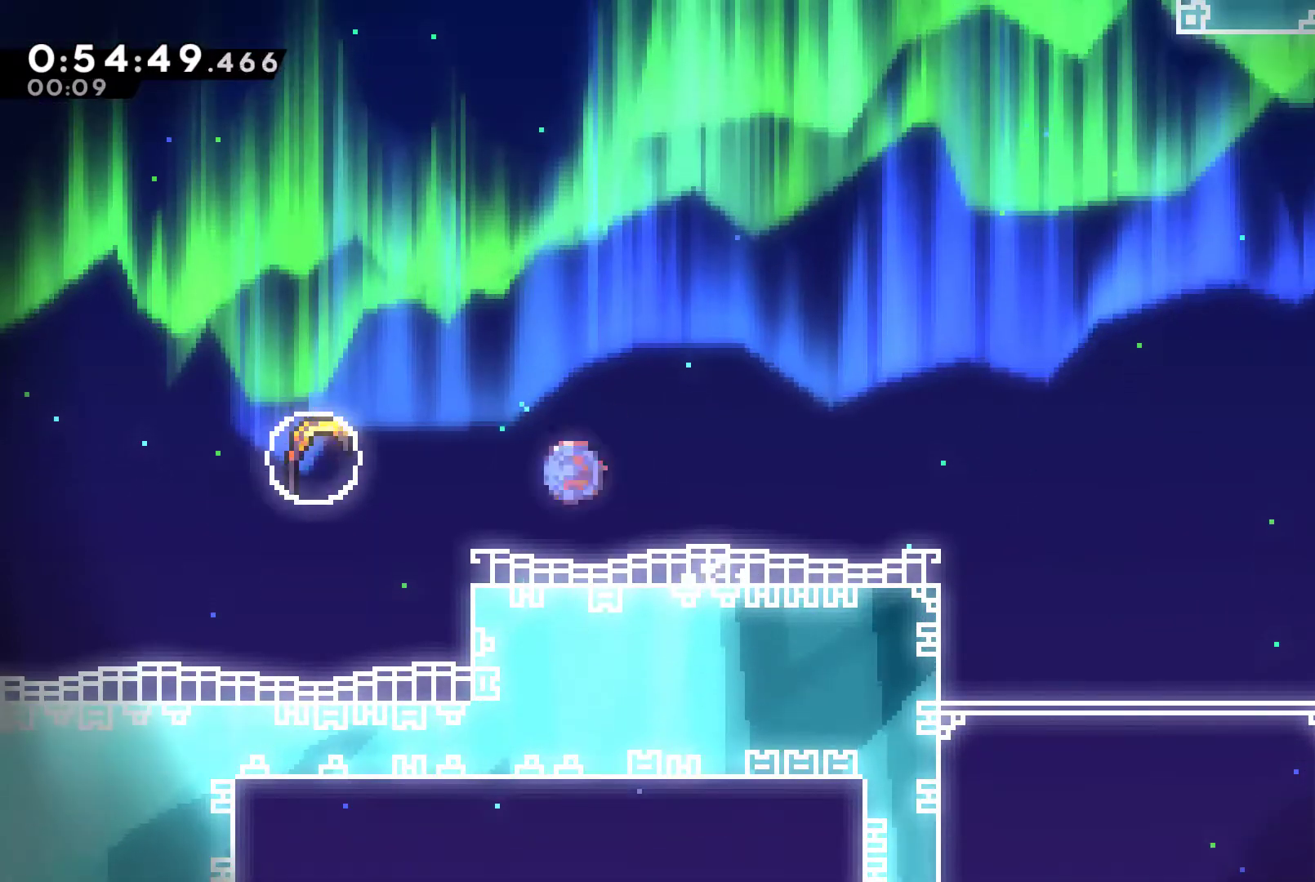
{"buttons": [], "left_stick": "right", "right_stick": "center", "events": [[167, "X", "up"], [333, "left_stick", "right"]]}
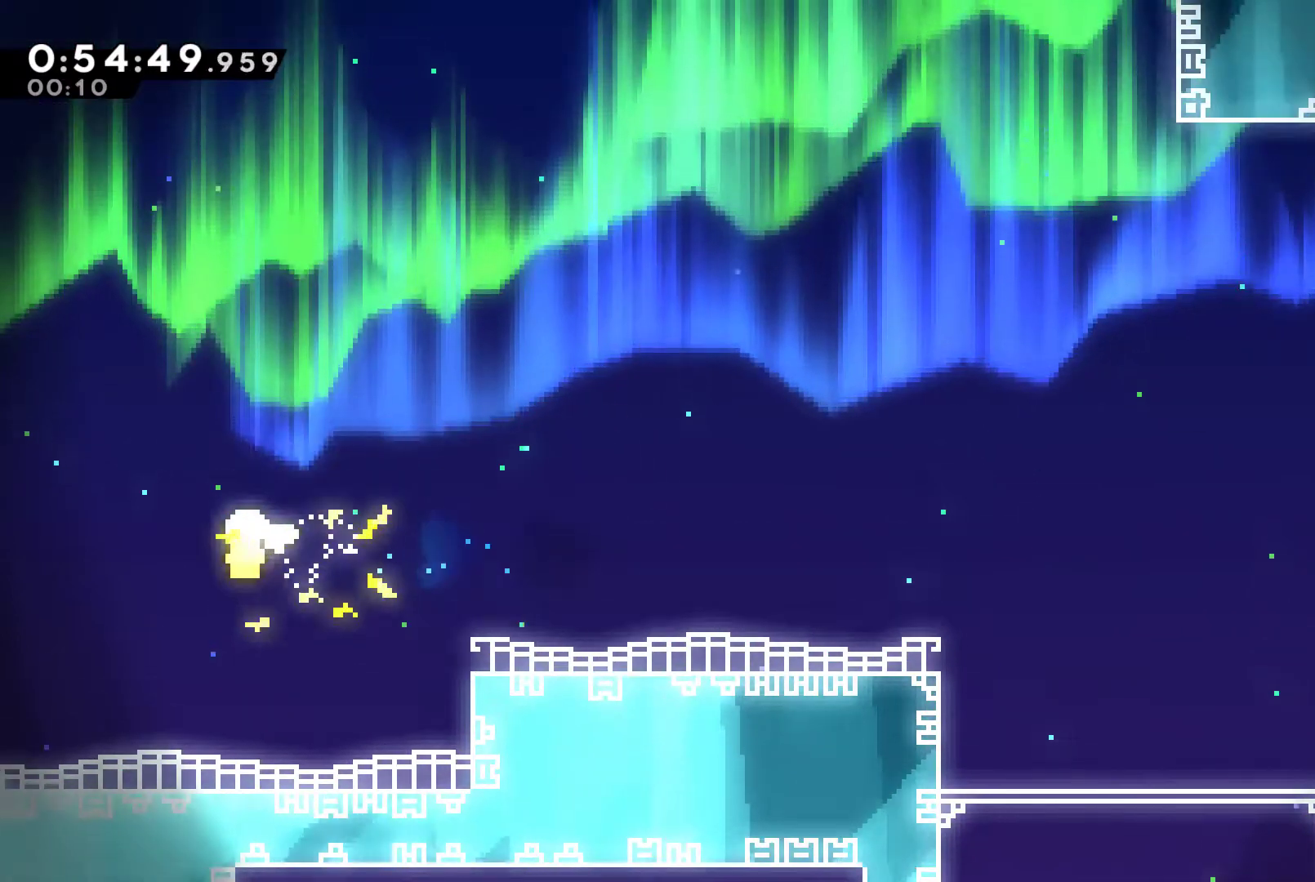
{"buttons": [], "left_stick": "up-right", "right_stick": "center", "events": [[200, "left_stick", "up-right"]]}
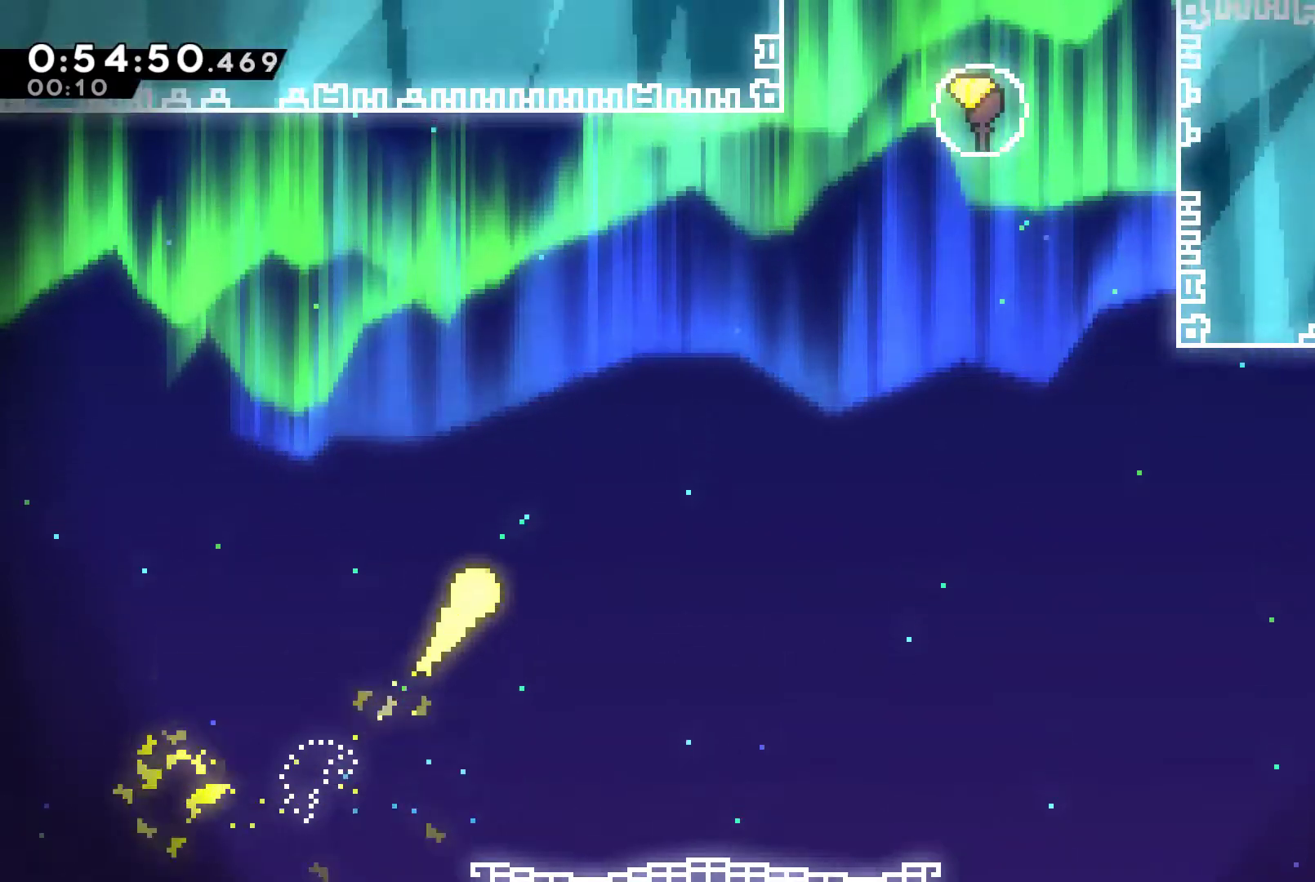
{"buttons": [], "left_stick": "up-right", "right_stick": "center", "events": []}
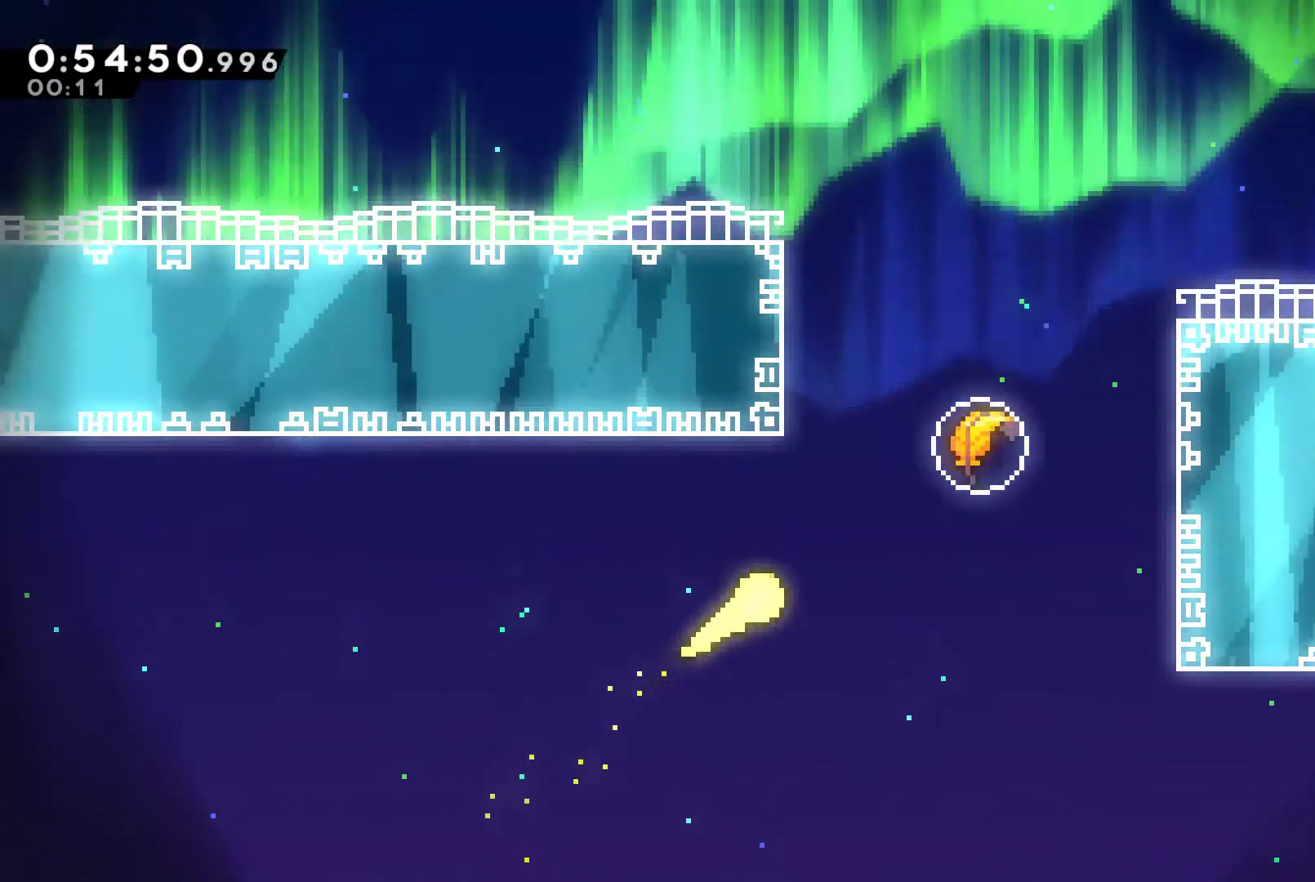
{"buttons": [], "left_stick": "up", "right_stick": "center", "events": [[133, "X", "down"], [333, "X", "up"], [367, "left_stick", "up"]]}
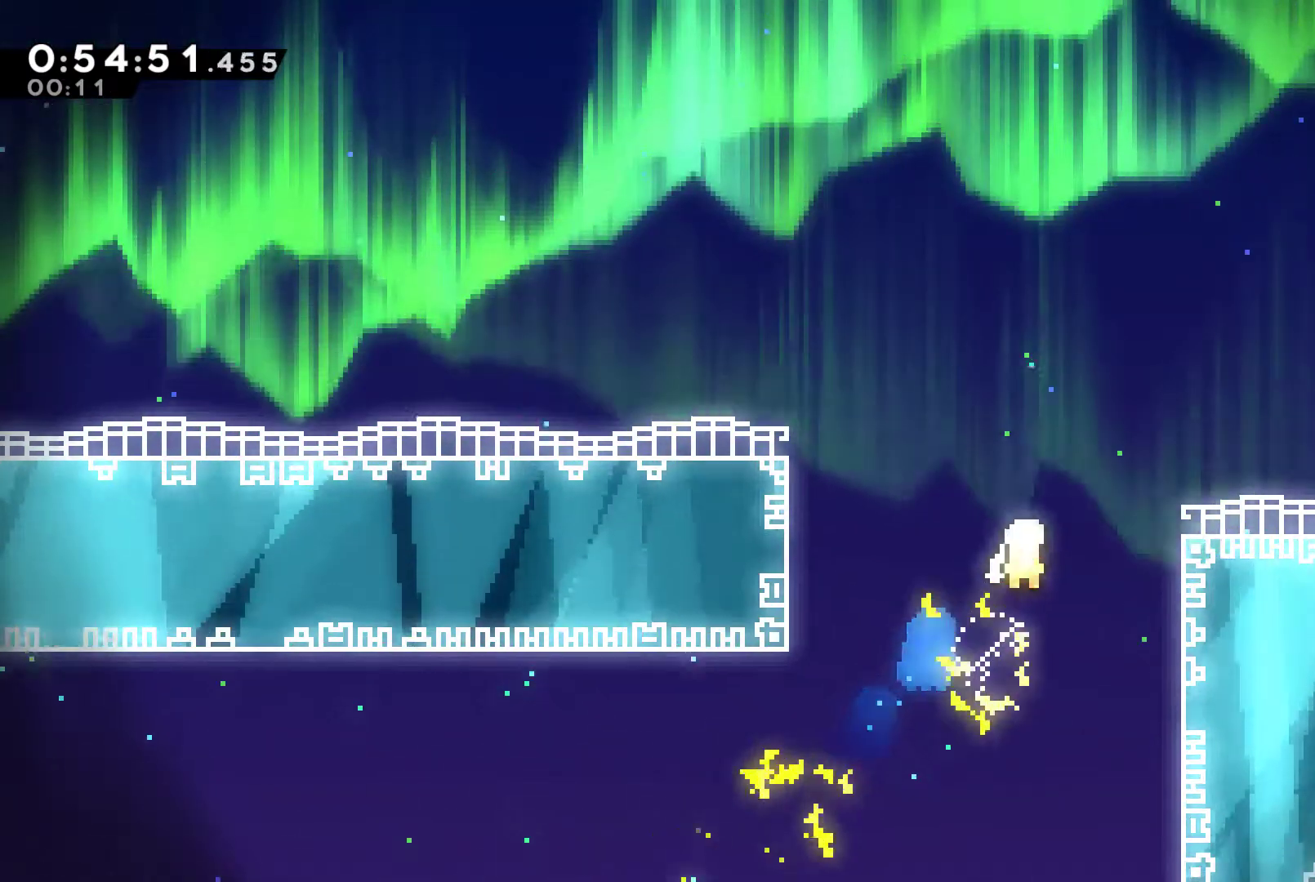
{"buttons": [], "left_stick": "up-left", "right_stick": "center", "events": [[367, "left_stick", "up-left"]]}